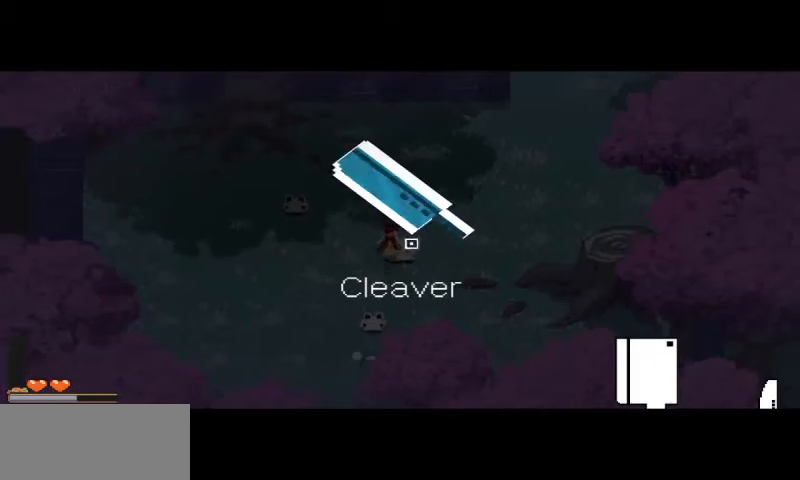
Gameplay with keyboard and mouse; each line is a JSON object with the keys and mouse buttons held at the frame after it. "events" lists presses ("down") and releases ("up") of "a", "d", "i", "s", "shift", "space", "w", "mouse_left" and "mouse_right" between this image and that frame as [ms after this image, input, new state], when the widget could be followed in between. "mouse_left", "mouse_right" = the "left", "right" buttons of the "mouse" list. No other keys are recorded. Mouse movement is not recorded.
{"keys": [], "mouse": [], "events": [[33, "a", "down"], [133, "a", "up"], [167, "s", "up"]]}
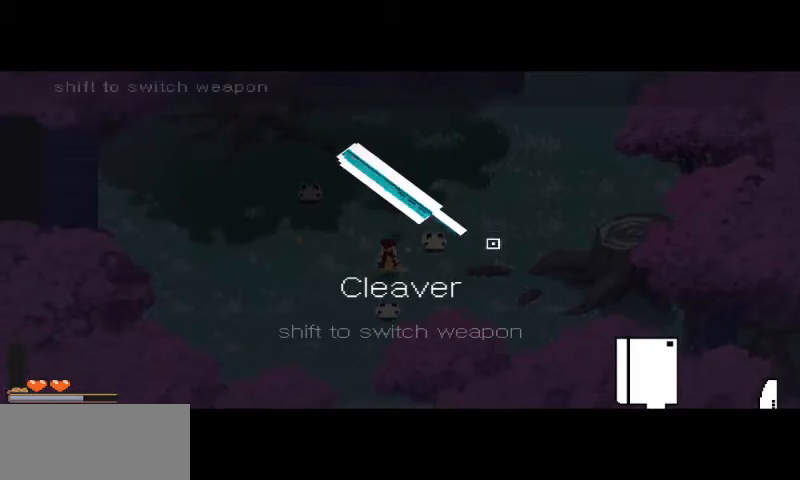
{"keys": ["a", "s"], "mouse": [], "events": [[433, "a", "down"], [433, "s", "down"]]}
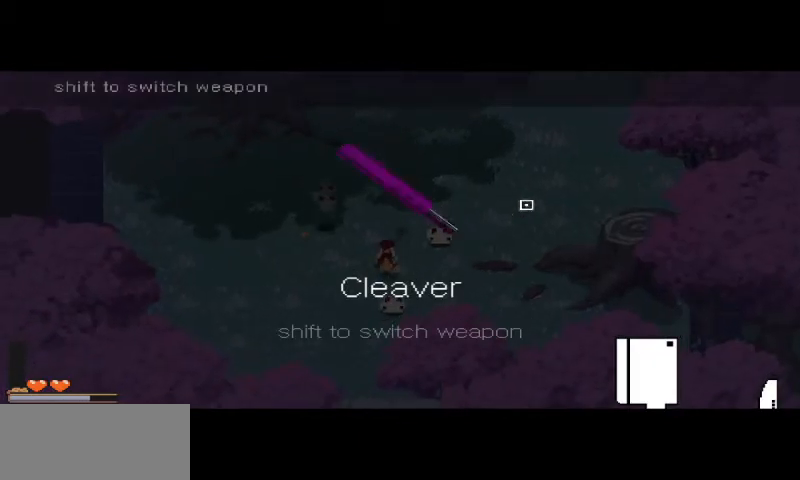
{"keys": ["d"], "mouse": [], "events": [[67, "s", "up"], [267, "a", "up"], [267, "d", "down"]]}
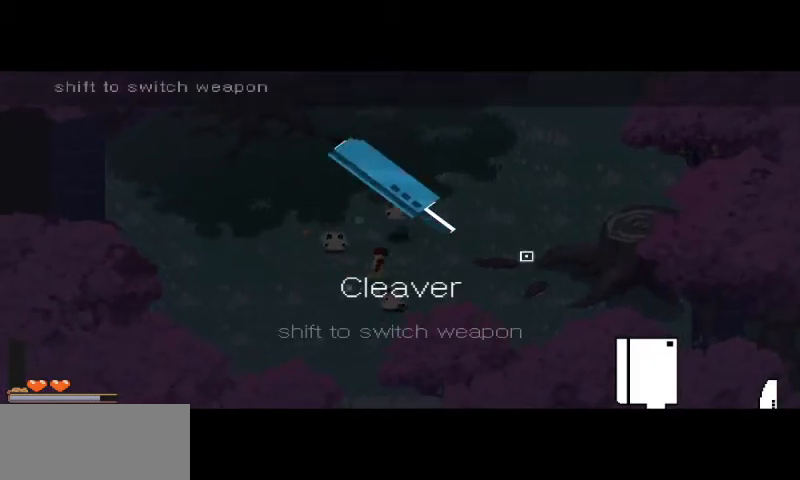
{"keys": ["d"], "mouse": [], "events": [[67, "d", "up"], [200, "a", "down"], [200, "w", "down"], [267, "a", "up"], [433, "d", "down"], [433, "w", "up"]]}
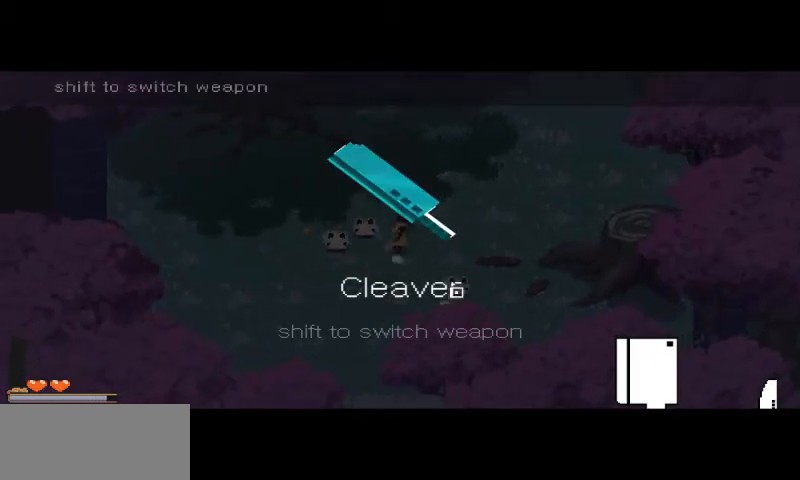
{"keys": ["a", "s"], "mouse": [], "events": [[67, "d", "up"], [67, "s", "down"], [133, "a", "down"]]}
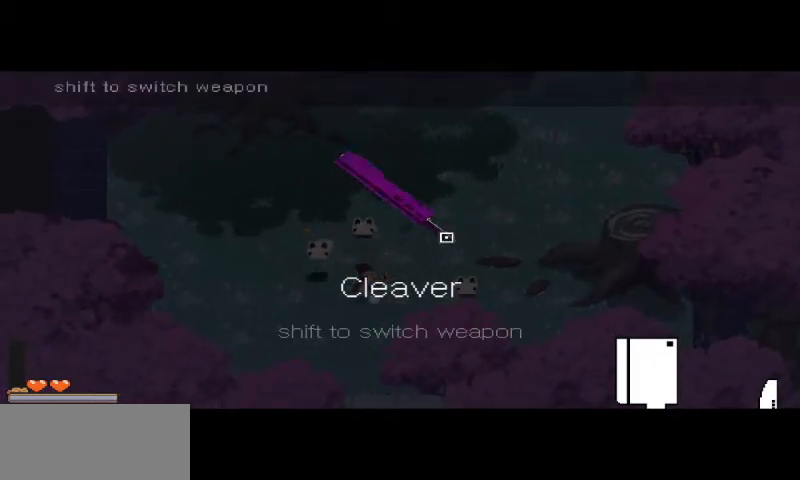
{"keys": ["shift"], "mouse": [], "events": [[133, "a", "up"], [133, "s", "up"], [167, "d", "down"], [300, "d", "up"], [500, "shift", "down"]]}
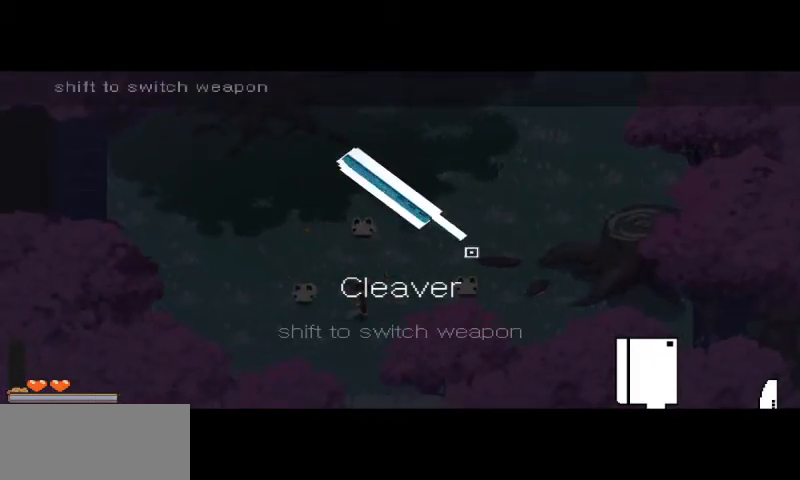
{"keys": ["shift"], "mouse": [], "events": [[133, "shift", "up"], [267, "shift", "down"], [333, "shift", "up"], [467, "shift", "down"]]}
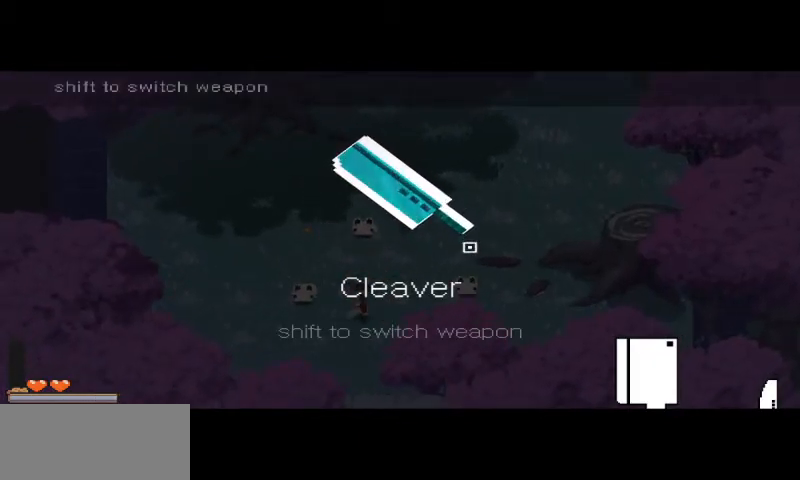
{"keys": ["shift"], "mouse": [], "events": [[33, "shift", "up"], [133, "shift", "down"], [233, "shift", "up"], [333, "shift", "down"], [400, "shift", "up"], [500, "shift", "down"]]}
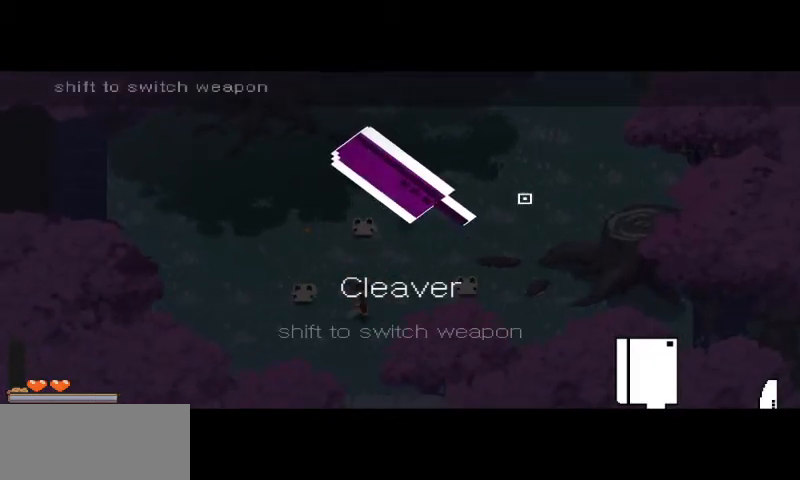
{"keys": [], "mouse": [], "events": [[100, "shift", "up"], [200, "shift", "down"], [267, "shift", "up"]]}
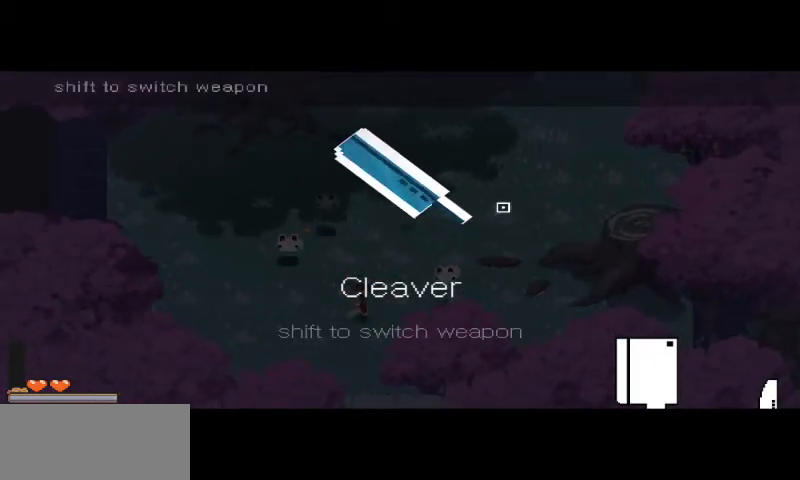
{"keys": [], "mouse": [], "events": [[400, "mouse_right", "down"], [500, "mouse_right", "up"]]}
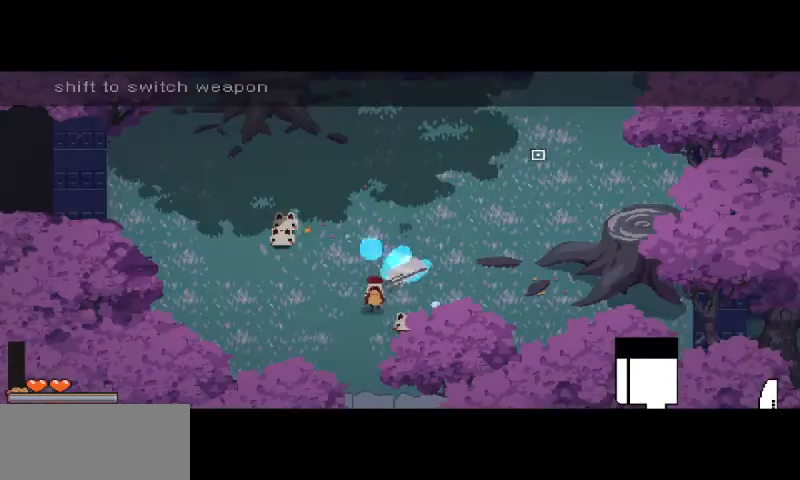
{"keys": [], "mouse": [], "events": []}
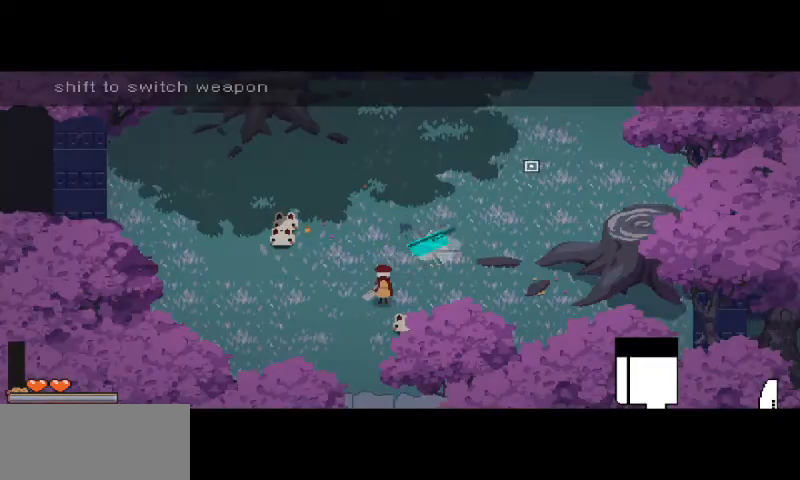
{"keys": [], "mouse": [], "events": []}
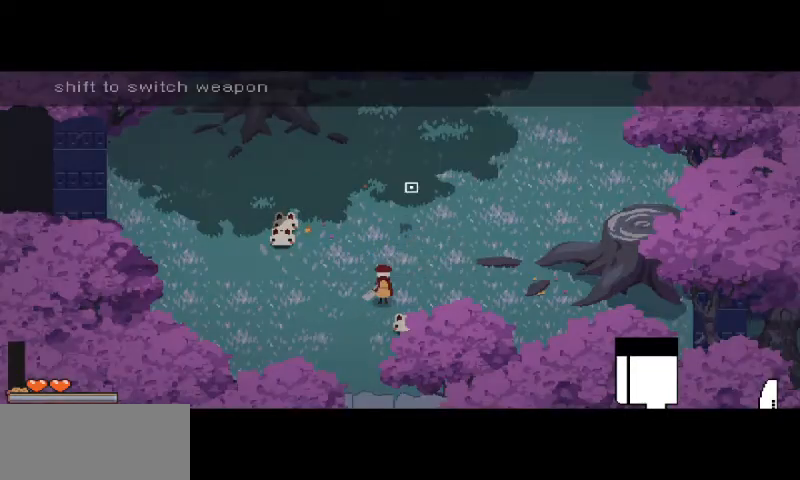
{"keys": [], "mouse": [], "events": [[333, "shift", "down"], [467, "shift", "up"]]}
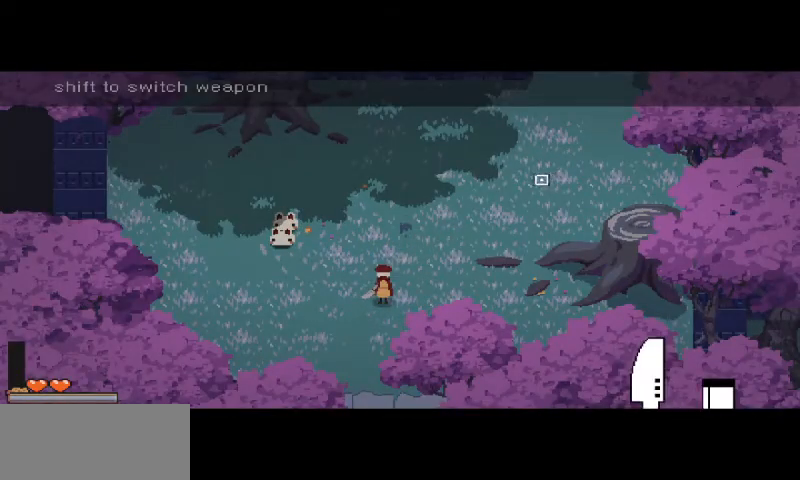
{"keys": [], "mouse": [], "events": [[200, "shift", "down"], [300, "shift", "up"]]}
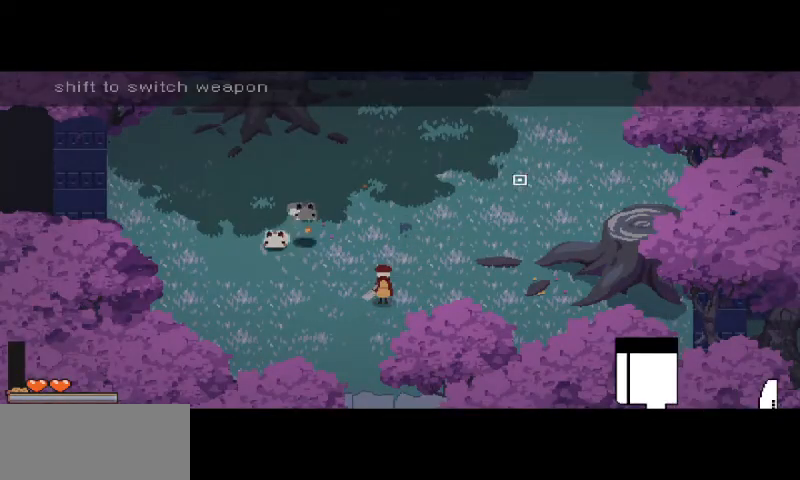
{"keys": [], "mouse": [], "events": []}
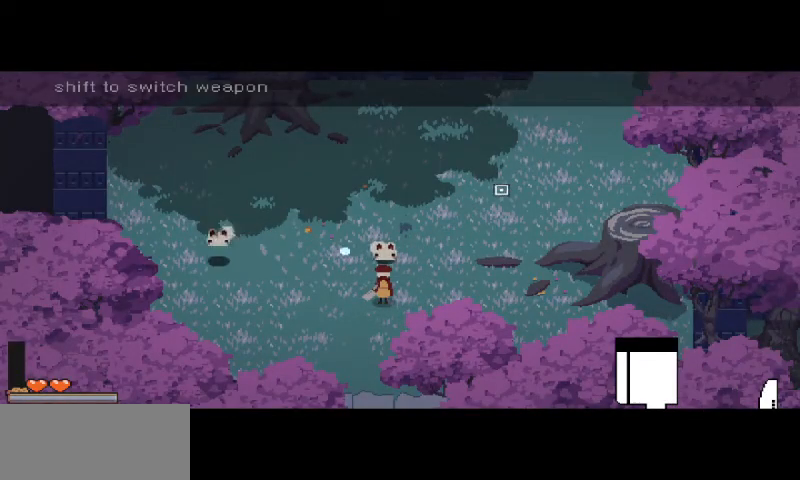
{"keys": [], "mouse": [], "events": []}
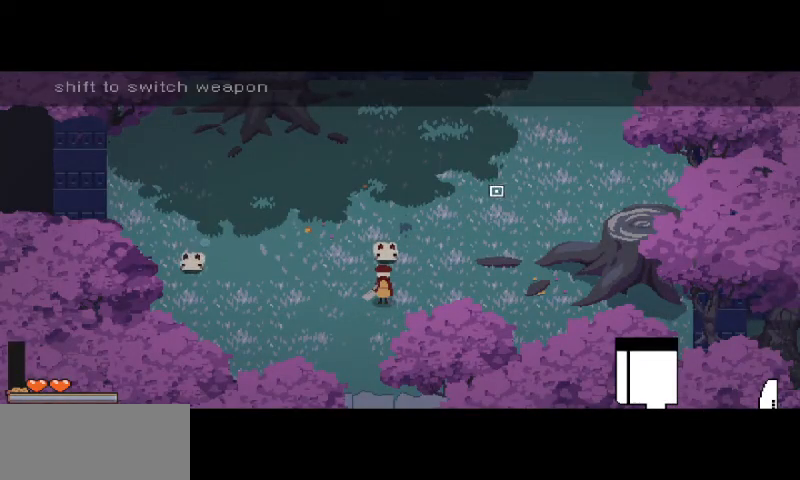
{"keys": [], "mouse": [], "events": []}
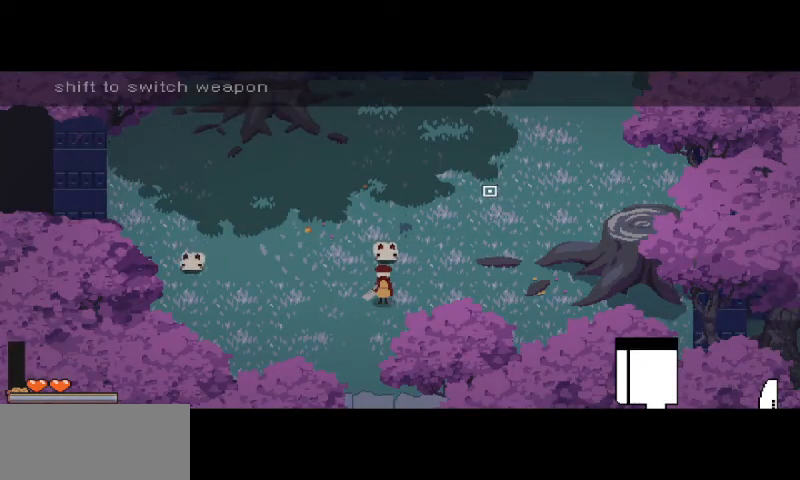
{"keys": ["d"], "mouse": [], "events": [[67, "w", "down"], [433, "d", "down"], [500, "w", "up"]]}
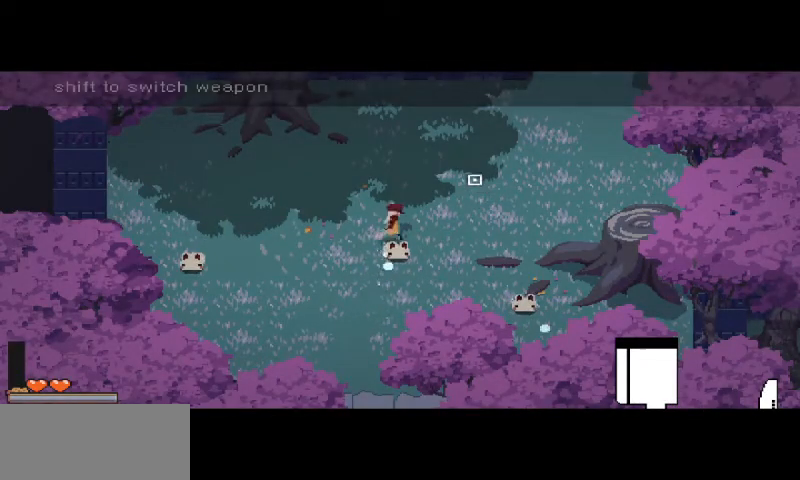
{"keys": ["a", "w"], "mouse": [], "events": [[100, "a", "down"], [133, "s", "down"], [167, "d", "up"], [333, "s", "up"], [500, "w", "down"]]}
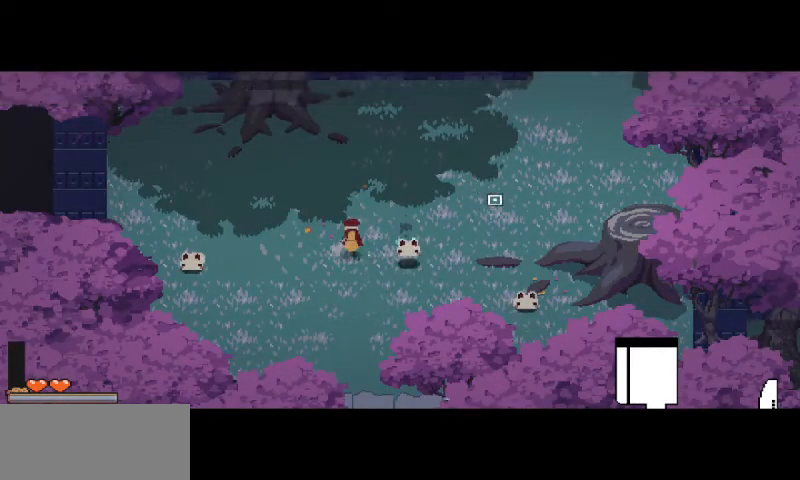
{"keys": [], "mouse": [], "events": [[33, "a", "up"], [67, "d", "down"], [133, "w", "up"], [200, "d", "up"], [233, "mouse_left", "down"], [433, "mouse_left", "up"]]}
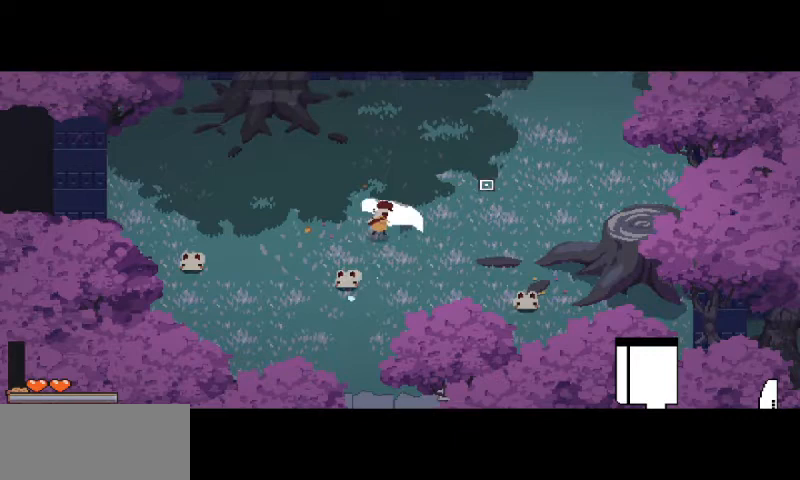
{"keys": [], "mouse": ["left"], "events": [[67, "mouse_left", "down"], [200, "mouse_left", "up"], [300, "mouse_left", "down"], [400, "mouse_left", "up"], [500, "mouse_left", "down"]]}
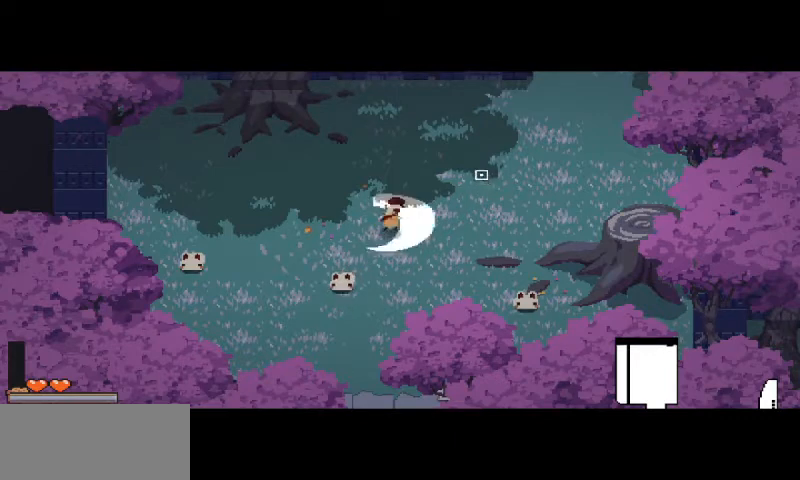
{"keys": [], "mouse": ["left"], "events": [[100, "mouse_left", "up"], [200, "mouse_left", "down"], [300, "mouse_left", "up"], [433, "mouse_left", "down"]]}
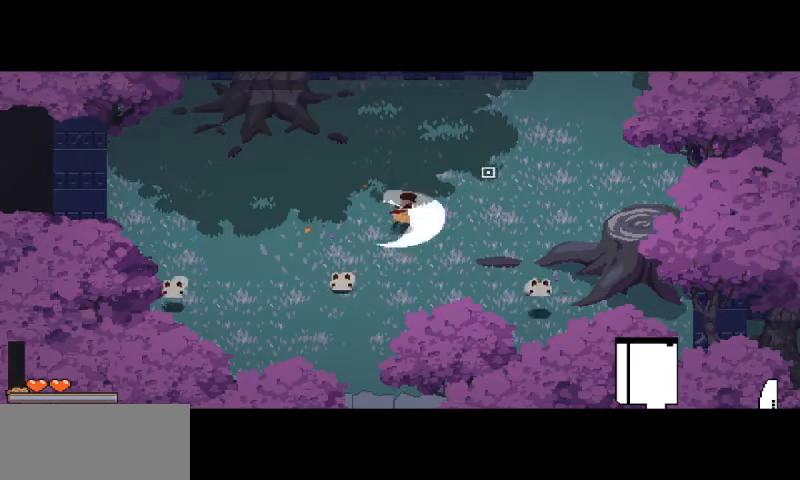
{"keys": [], "mouse": [], "events": [[33, "mouse_left", "up"], [133, "mouse_left", "down"], [233, "mouse_left", "up"], [333, "mouse_left", "down"], [433, "mouse_left", "up"]]}
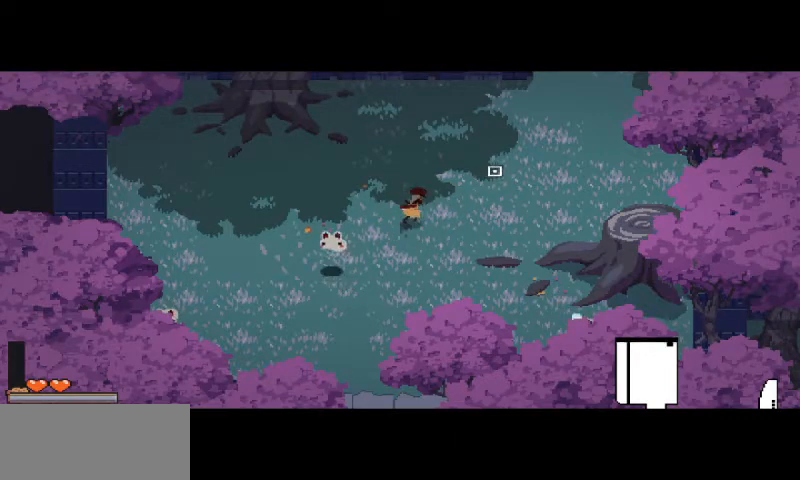
{"keys": [], "mouse": [], "events": [[133, "mouse_left", "down"], [267, "mouse_left", "up"]]}
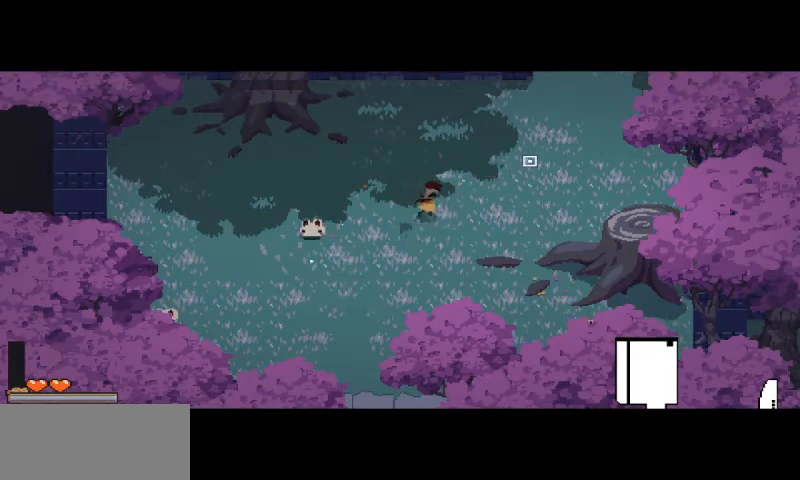
{"keys": [], "mouse": [], "events": [[300, "mouse_left", "down"], [400, "mouse_left", "up"]]}
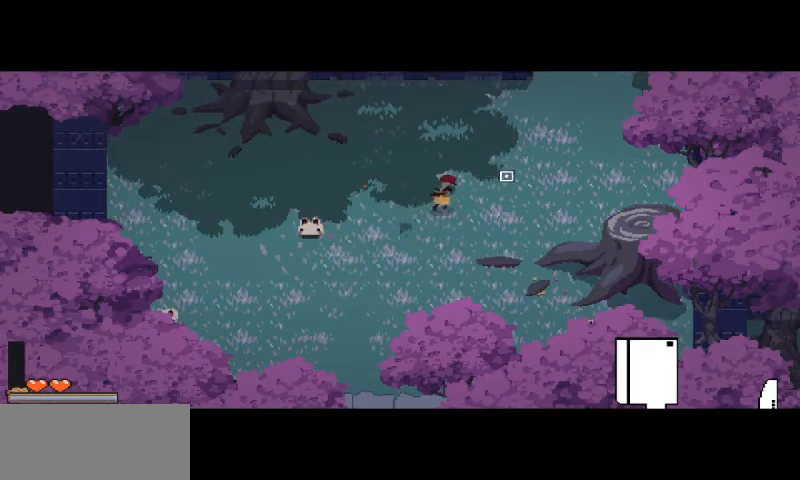
{"keys": [], "mouse": [], "events": []}
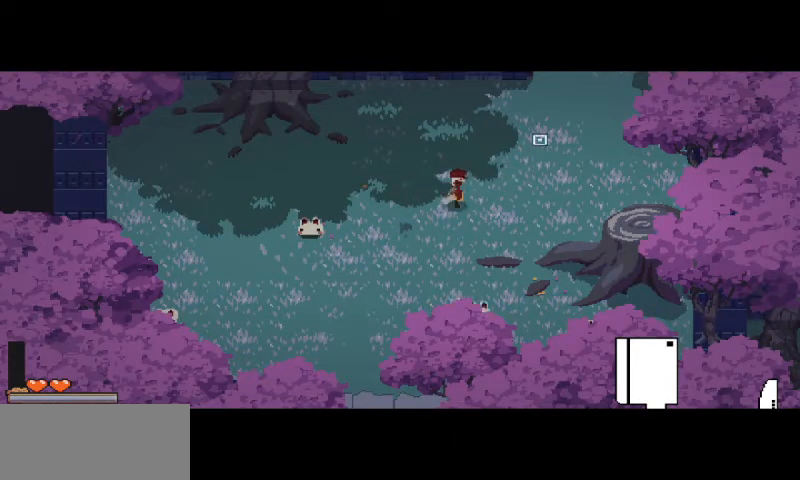
{"keys": ["a", "s"], "mouse": [], "events": [[400, "a", "down"], [400, "s", "down"]]}
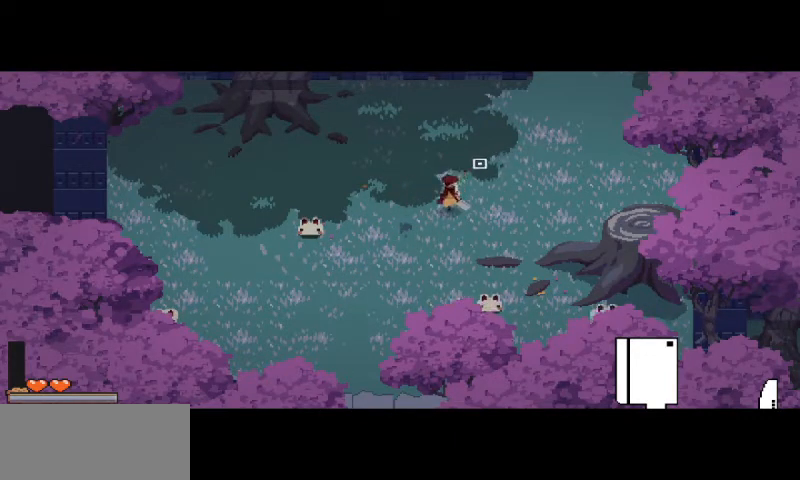
{"keys": ["a", "w"], "mouse": [], "events": [[333, "s", "up"], [500, "w", "down"]]}
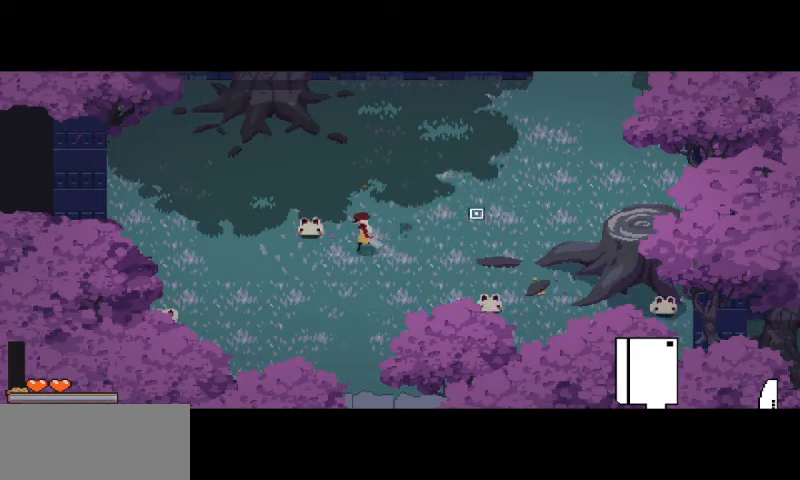
{"keys": ["a"], "mouse": [], "events": [[67, "a", "up"], [100, "d", "down"], [167, "w", "up"], [333, "s", "down"], [400, "a", "down"], [400, "d", "up"], [467, "s", "up"]]}
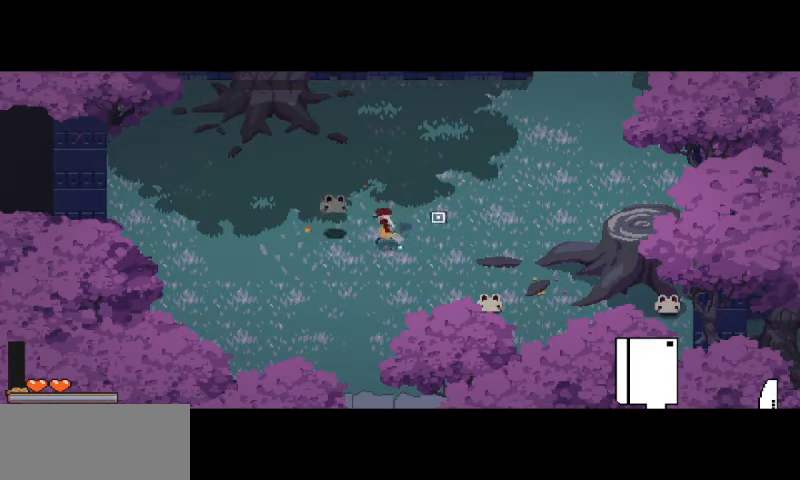
{"keys": ["d", "s"], "mouse": [], "events": [[167, "w", "down"], [233, "a", "up"], [267, "d", "down"], [333, "w", "up"], [500, "s", "down"]]}